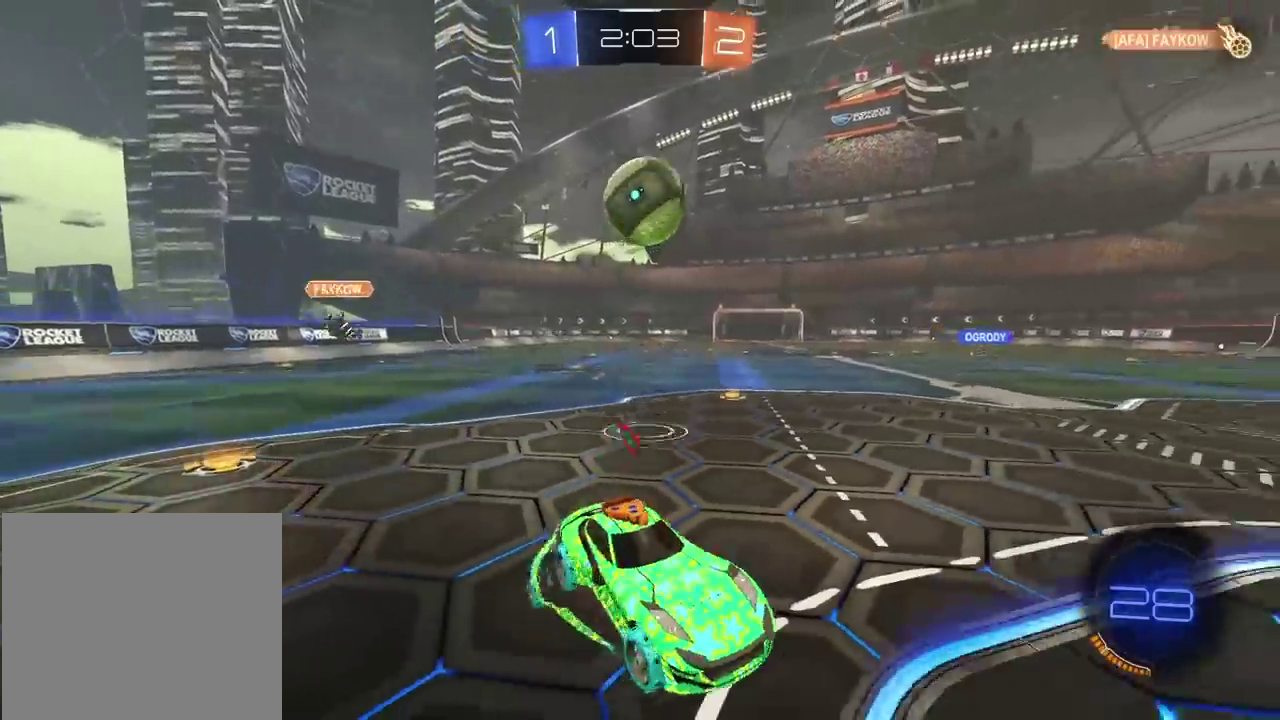
Gameplay with a controller (PlayStation layout); each line is a JSON object with the inputs held at the frame after it. "events" lists button and stick changes between this image and that frame as [ms after this image, input, new state], when the widget could be followed in between. Not read: L1 R1.
{"buttons": ["L2"], "left_stick": "center", "right_stick": "center", "events": [[117, "left_stick", "down-left"], [150, "CROSS", "up"], [167, "L2", "down"], [317, "left_stick", "up"], [500, "left_stick", "center"]]}
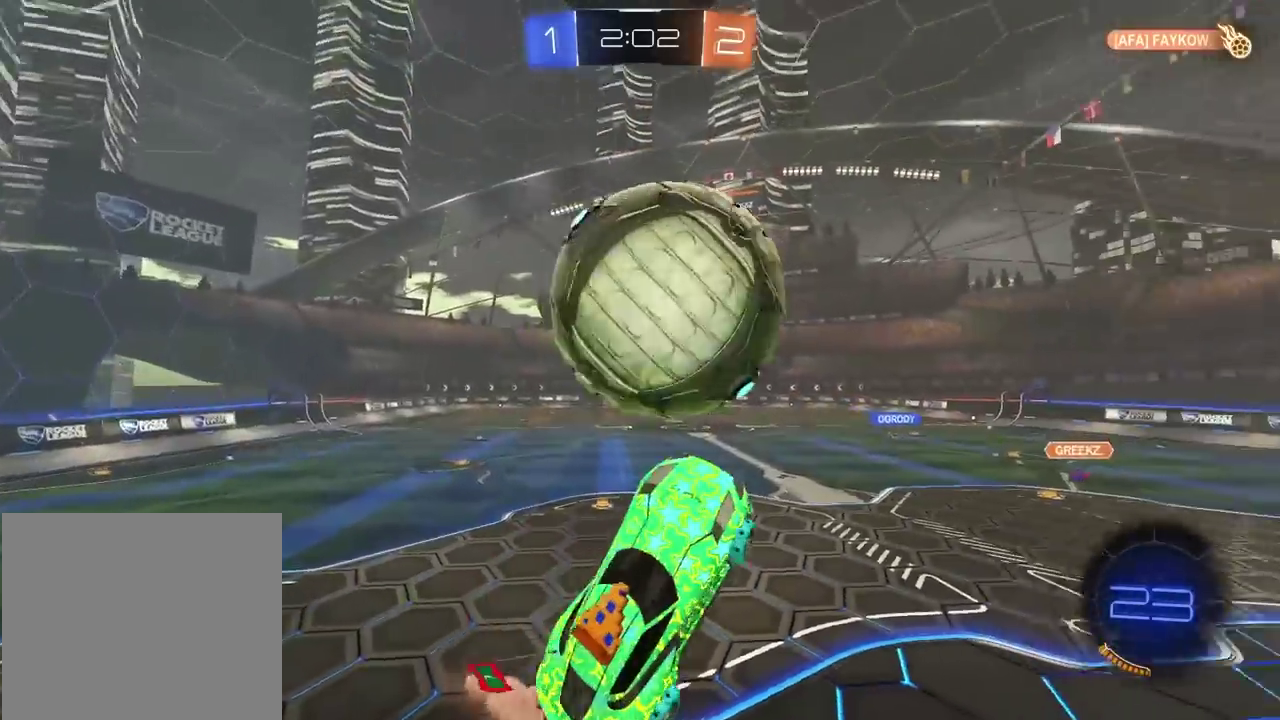
{"buttons": ["L2"], "left_stick": "up-left", "right_stick": "center", "events": [[50, "left_stick", "down"], [233, "left_stick", "down-left"], [367, "left_stick", "left"], [433, "left_stick", "up-left"]]}
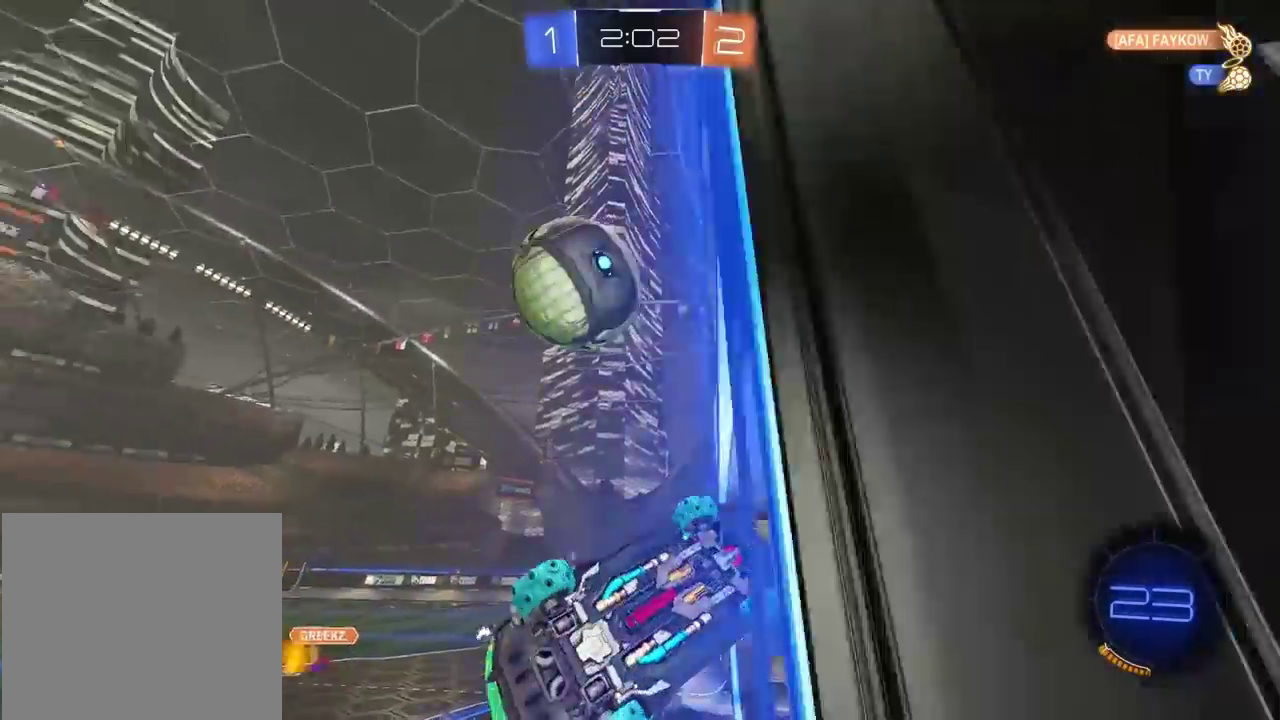
{"buttons": ["R2"], "left_stick": "left", "right_stick": "center"}
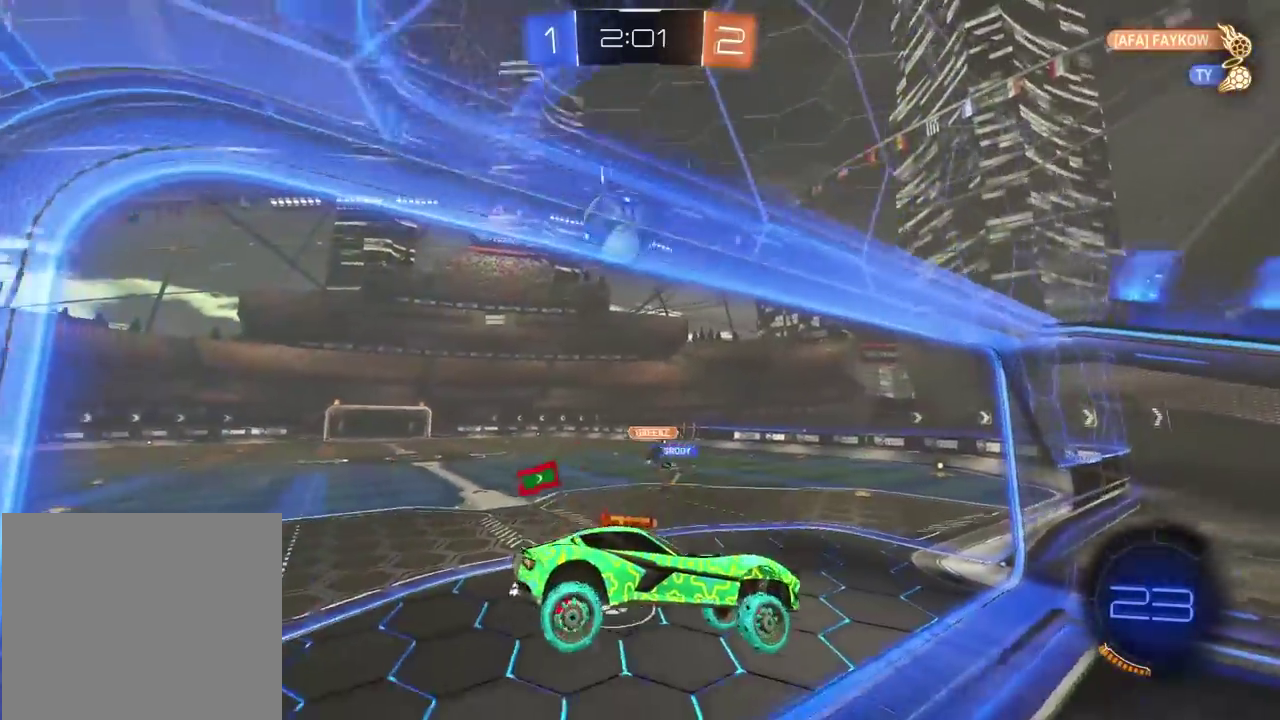
{"buttons": ["R2"], "left_stick": "center", "right_stick": "center"}
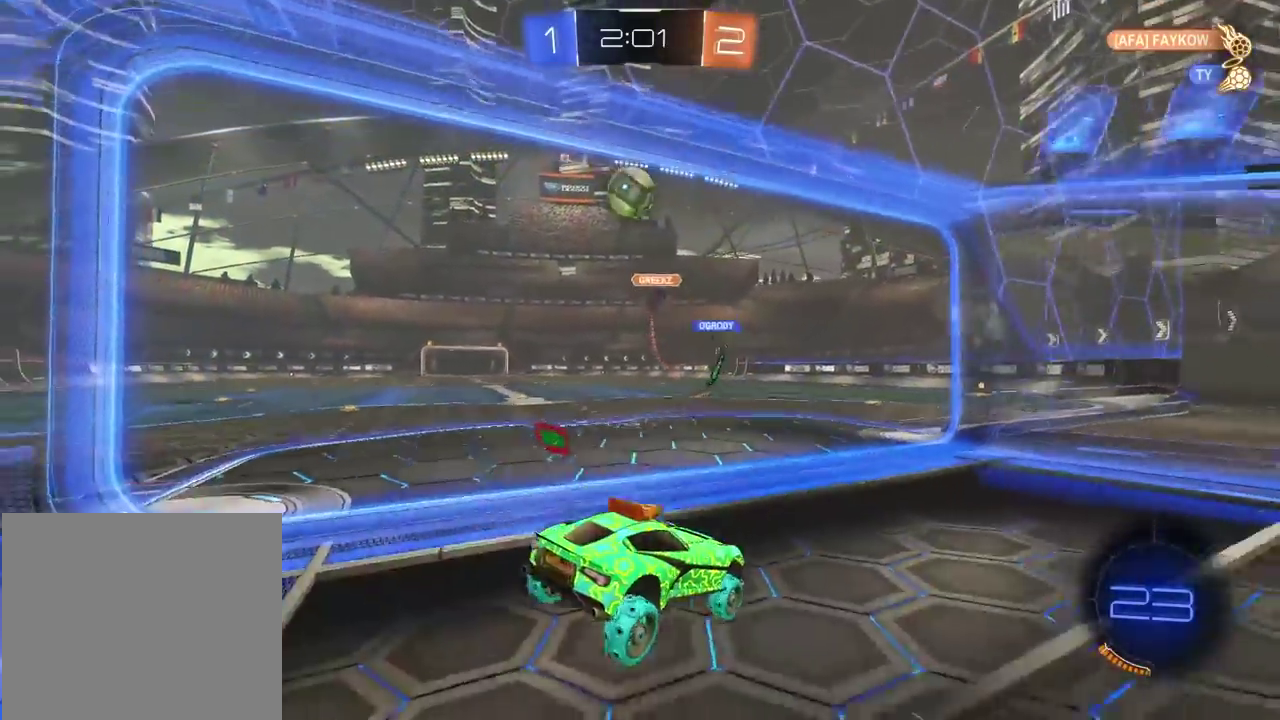
{"buttons": ["R2"], "left_stick": "left", "right_stick": "center", "events": [[183, "left_stick", "left"]]}
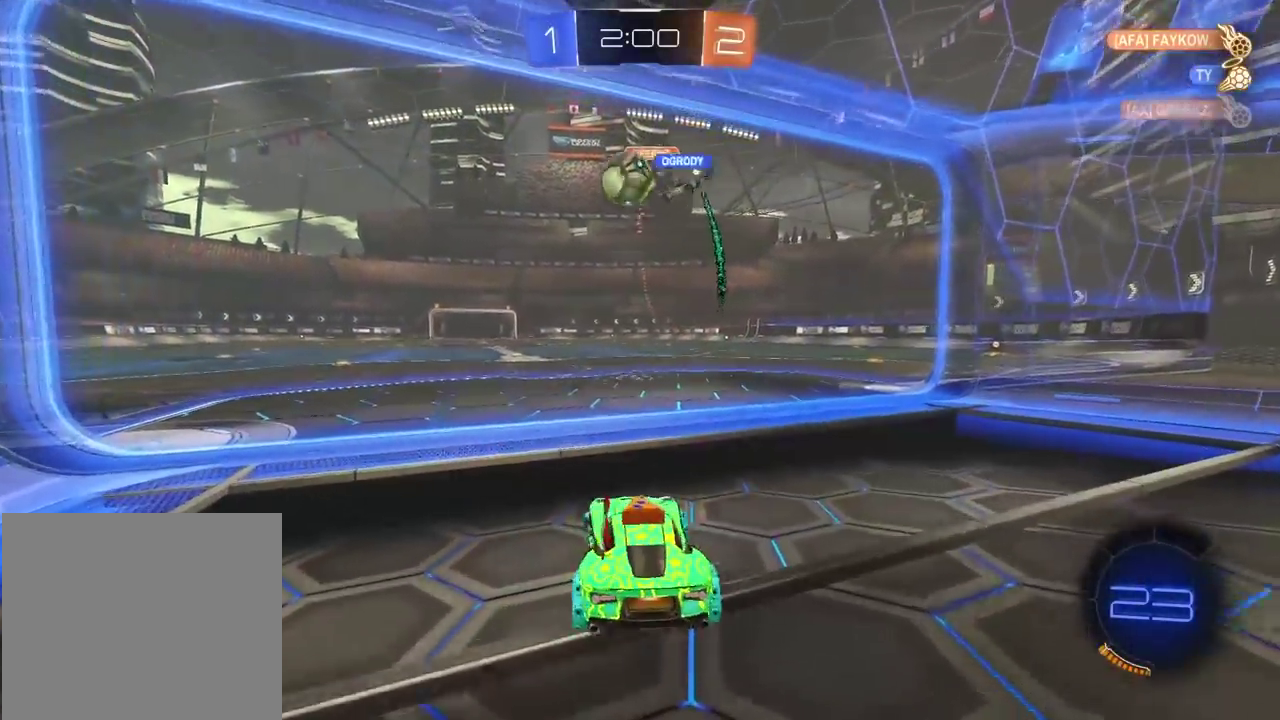
{"buttons": ["R2"], "left_stick": "center", "right_stick": "center", "events": [[33, "left_stick", "center"], [150, "left_stick", "left"], [383, "left_stick", "center"]]}
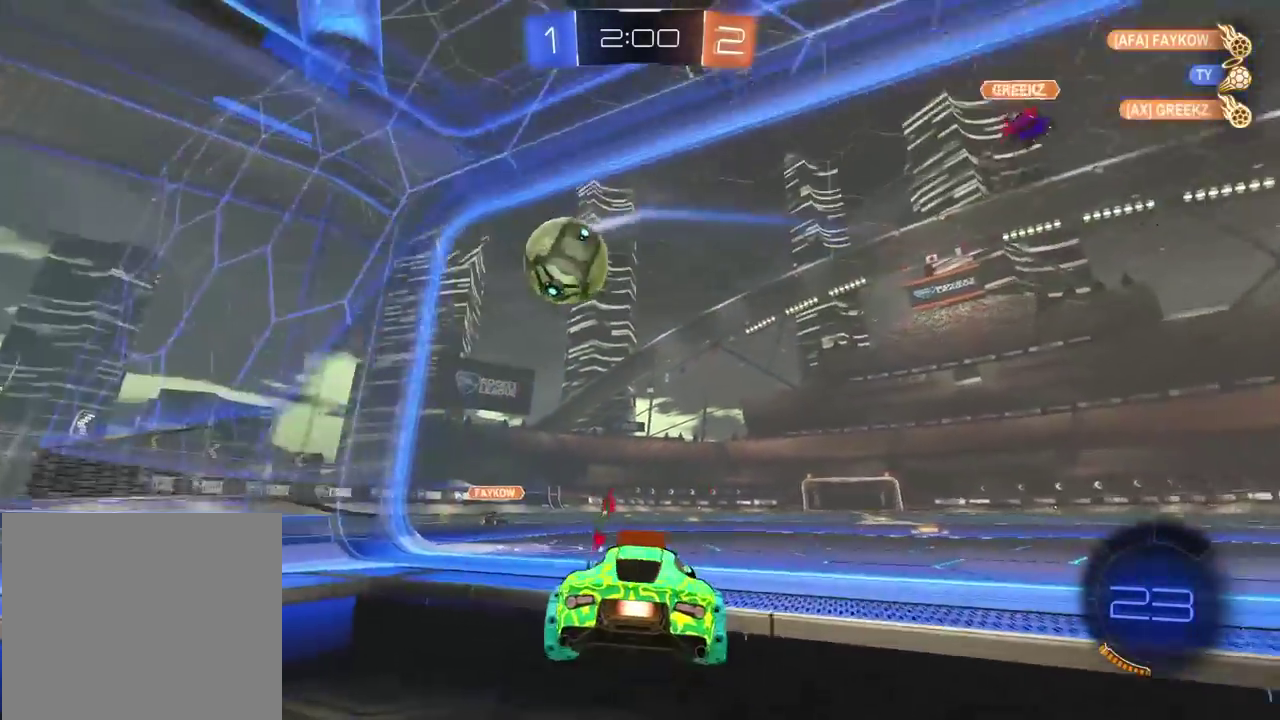
{"buttons": ["R2"], "left_stick": "left", "right_stick": "center", "events": [[200, "left_stick", "left"]]}
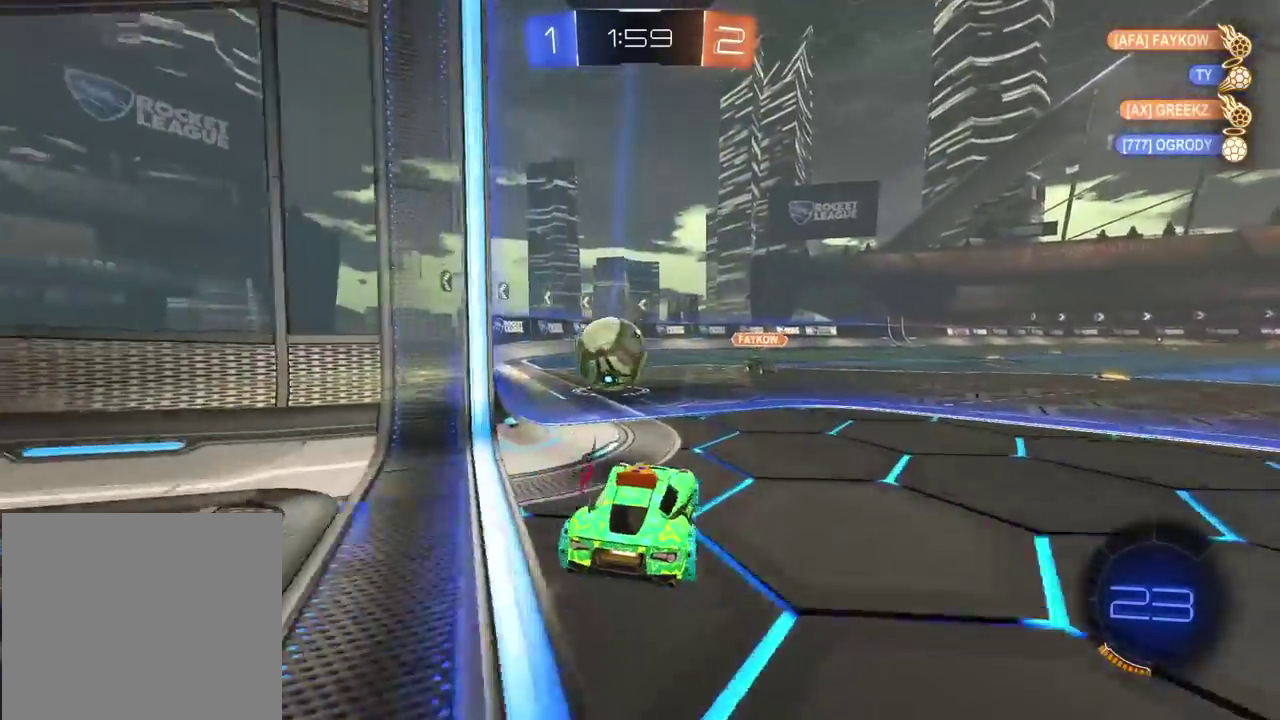
{"buttons": ["R2"], "left_stick": "center", "right_stick": "center", "events": [[67, "left_stick", "center"]]}
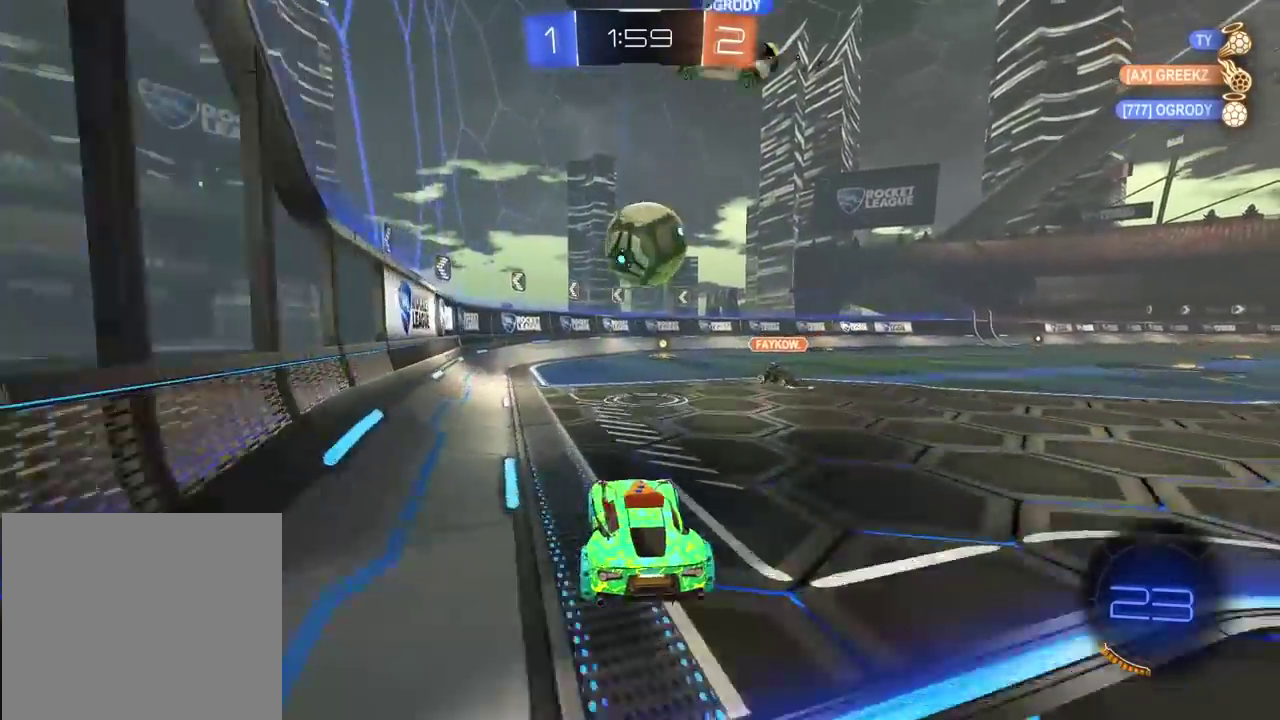
{"buttons": ["R2"], "left_stick": "center", "right_stick": "center", "events": [[167, "left_stick", "down-left"], [233, "left_stick", "center"]]}
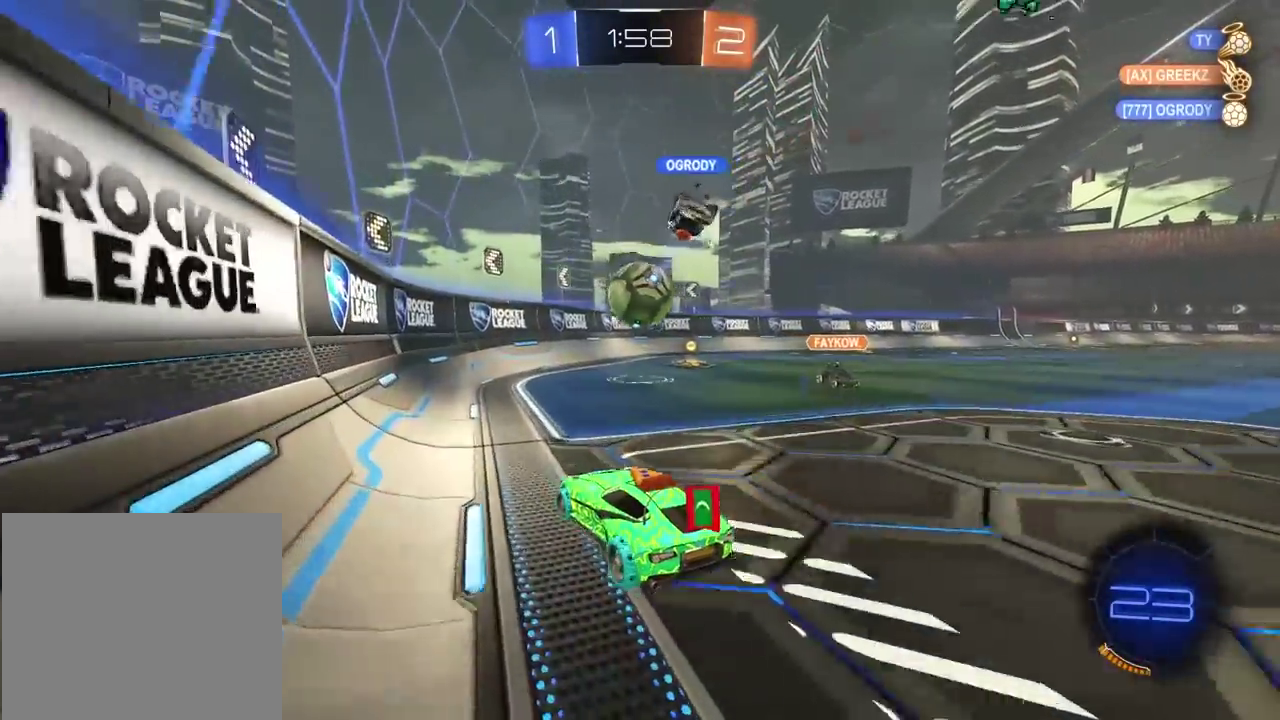
{"buttons": ["R2"], "left_stick": "right", "right_stick": "center", "events": [[233, "left_stick", "right"]]}
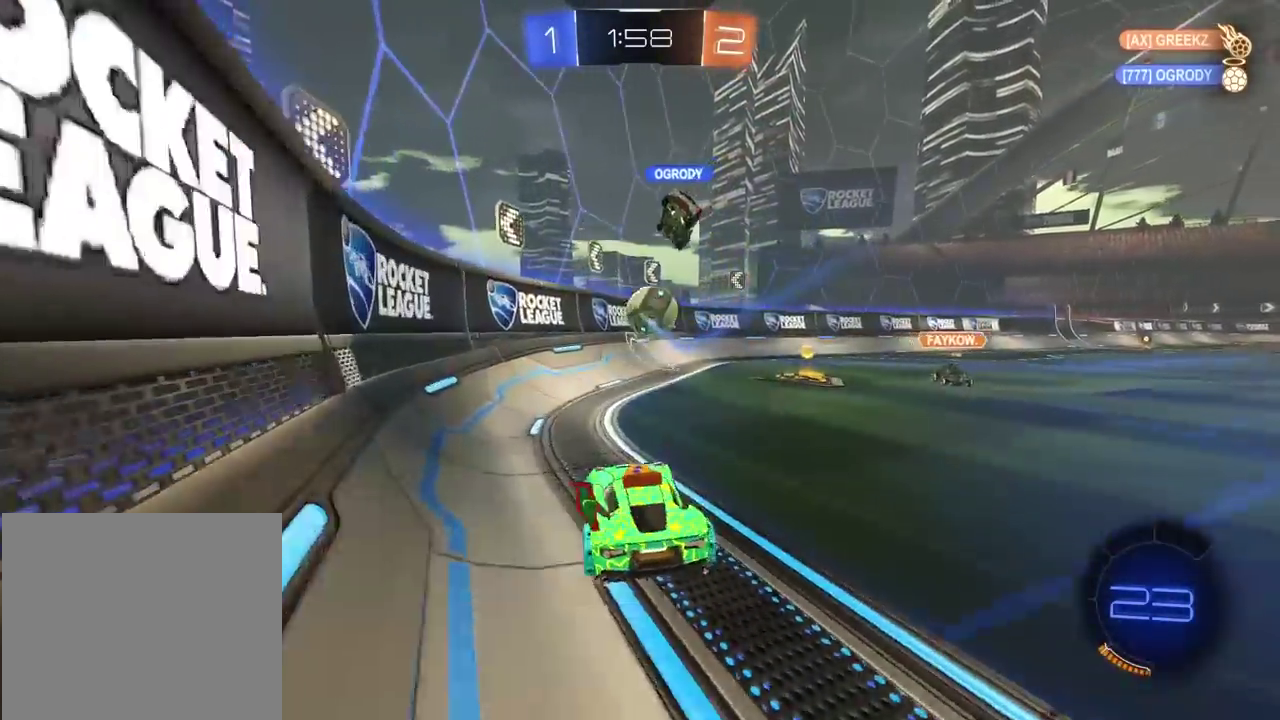
{"buttons": [], "left_stick": "center", "right_stick": "center", "events": [[183, "left_stick", "center"], [450, "R2", "up"]]}
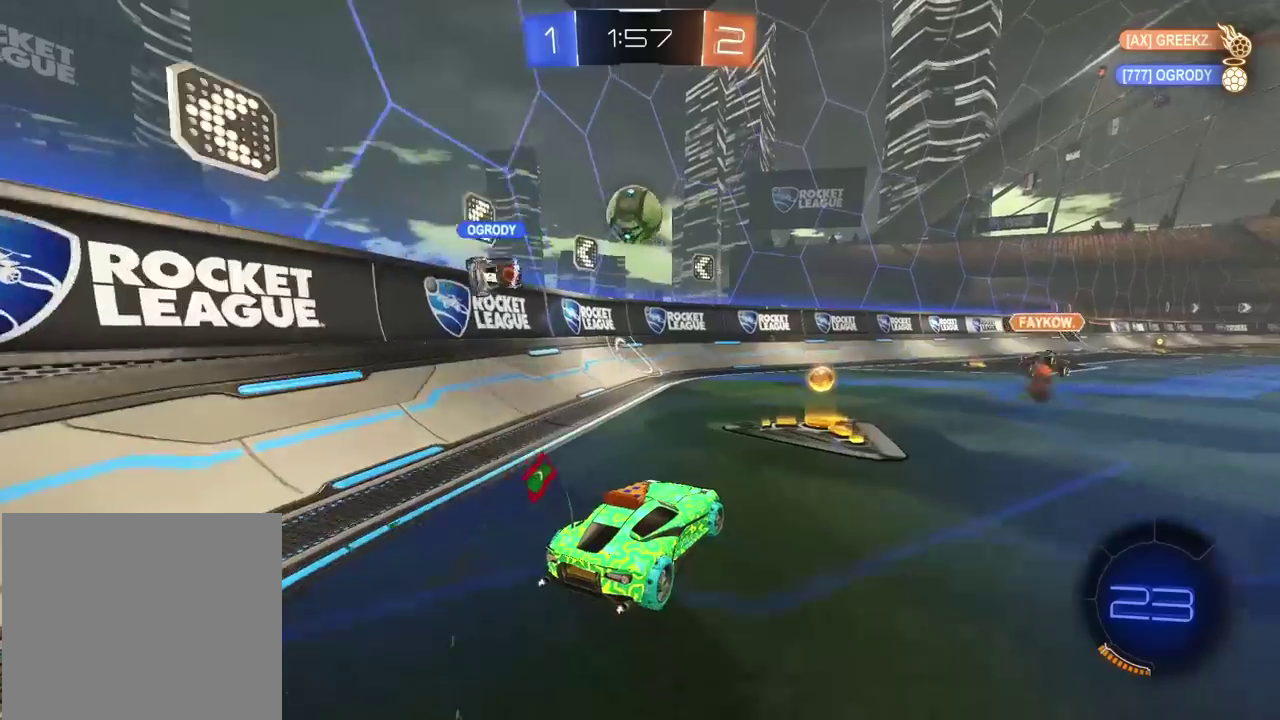
{"buttons": ["R2"], "left_stick": "right", "right_stick": "center", "events": [[33, "left_stick", "right"], [100, "L2", "down"], [150, "L2", "up"], [250, "R2", "down"]]}
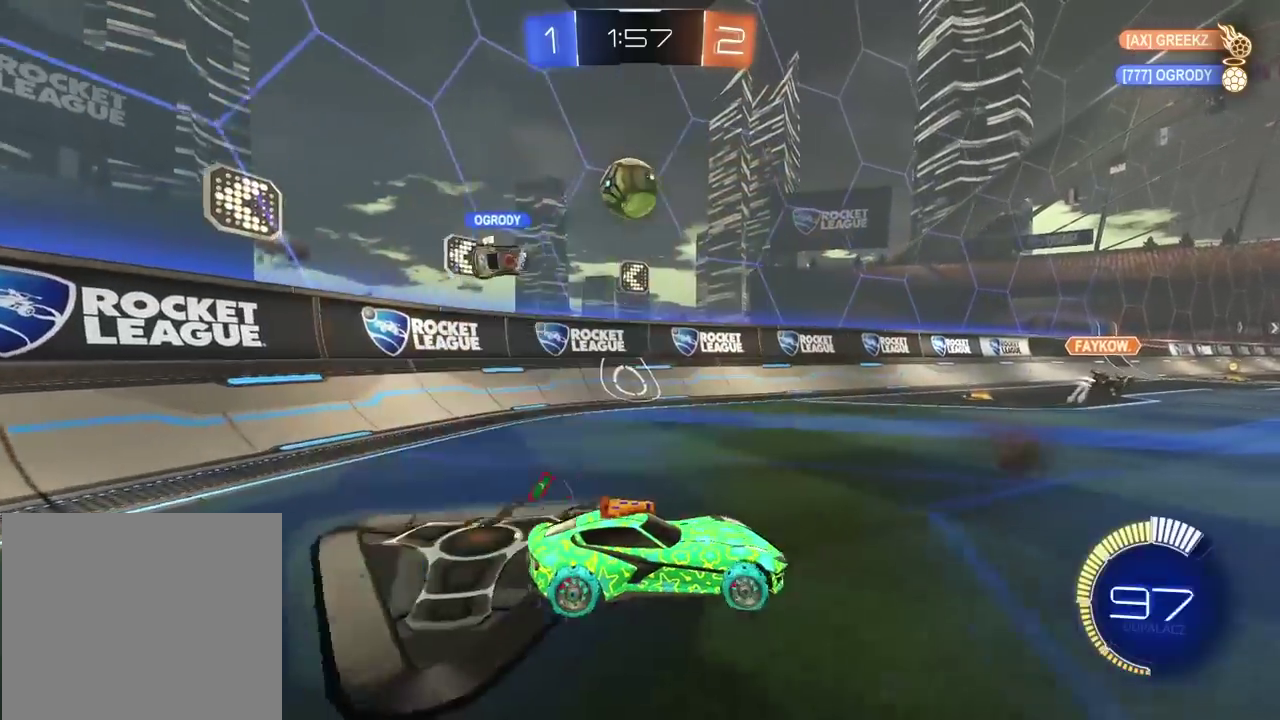
{"buttons": ["R2"], "left_stick": "left", "right_stick": "center", "events": [[250, "left_stick", "center"], [433, "left_stick", "left"]]}
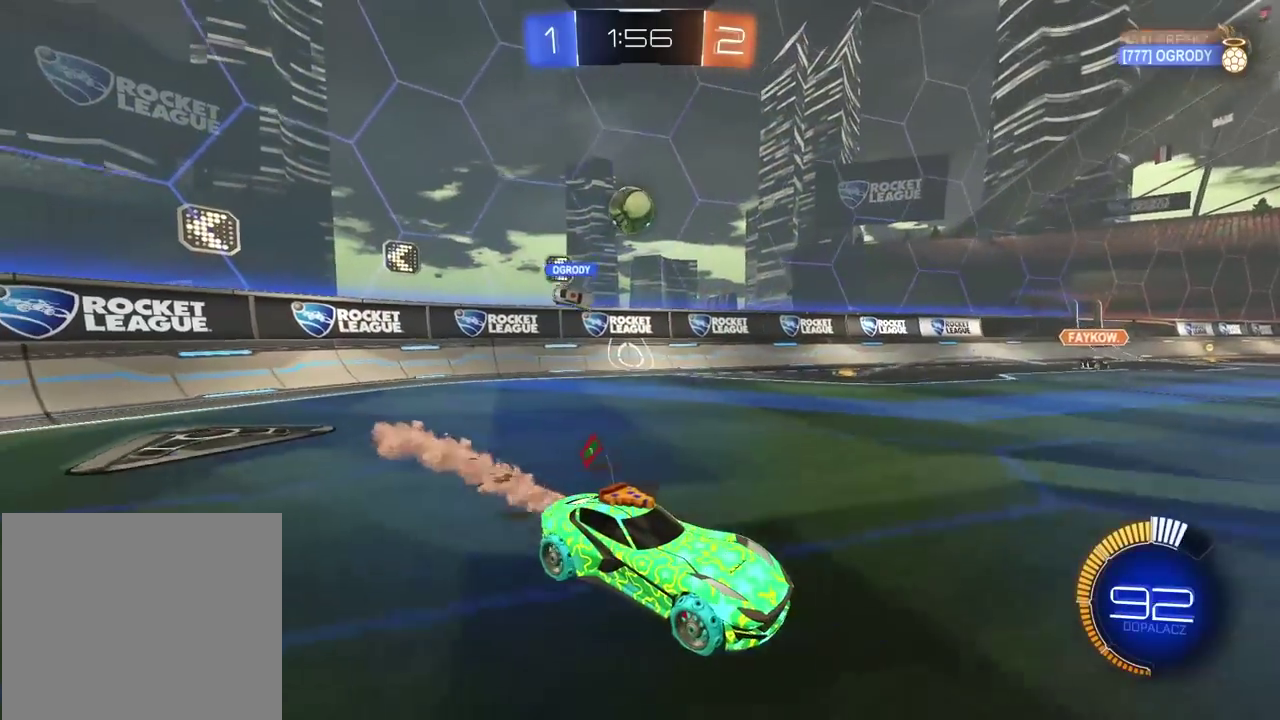
{"buttons": ["R2"], "left_stick": "right", "right_stick": "center", "events": [[217, "L2", "down"], [217, "left_stick", "right"], [350, "L2", "up"]]}
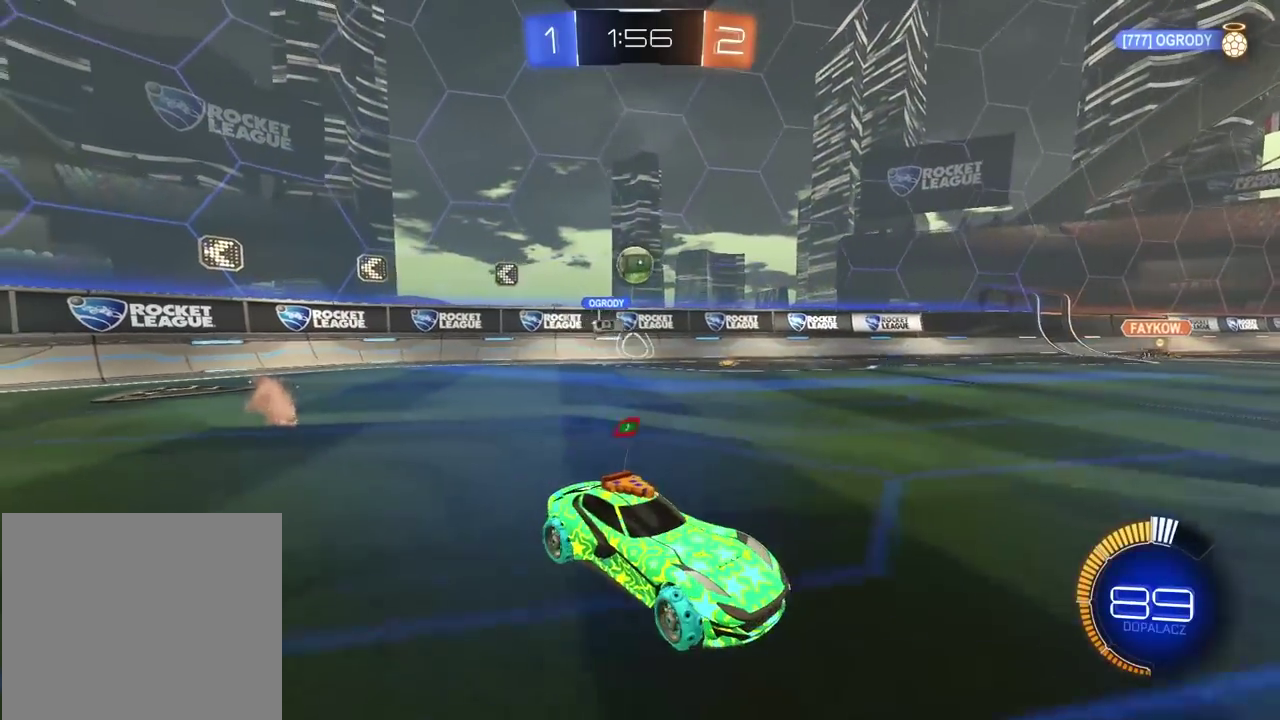
{"buttons": ["R2"], "left_stick": "left", "right_stick": "center", "events": [[300, "left_stick", "center"], [433, "left_stick", "left"]]}
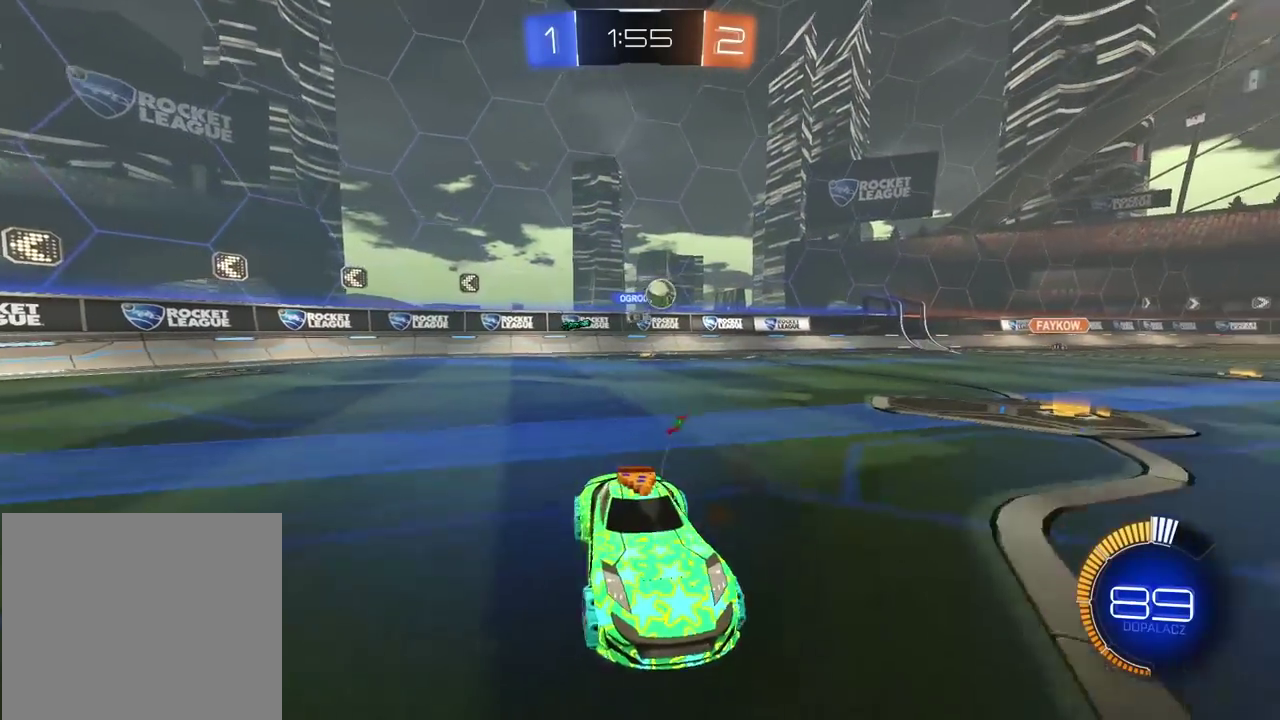
{"buttons": ["R2"], "left_stick": "center", "right_stick": "center", "events": [[400, "left_stick", "center"]]}
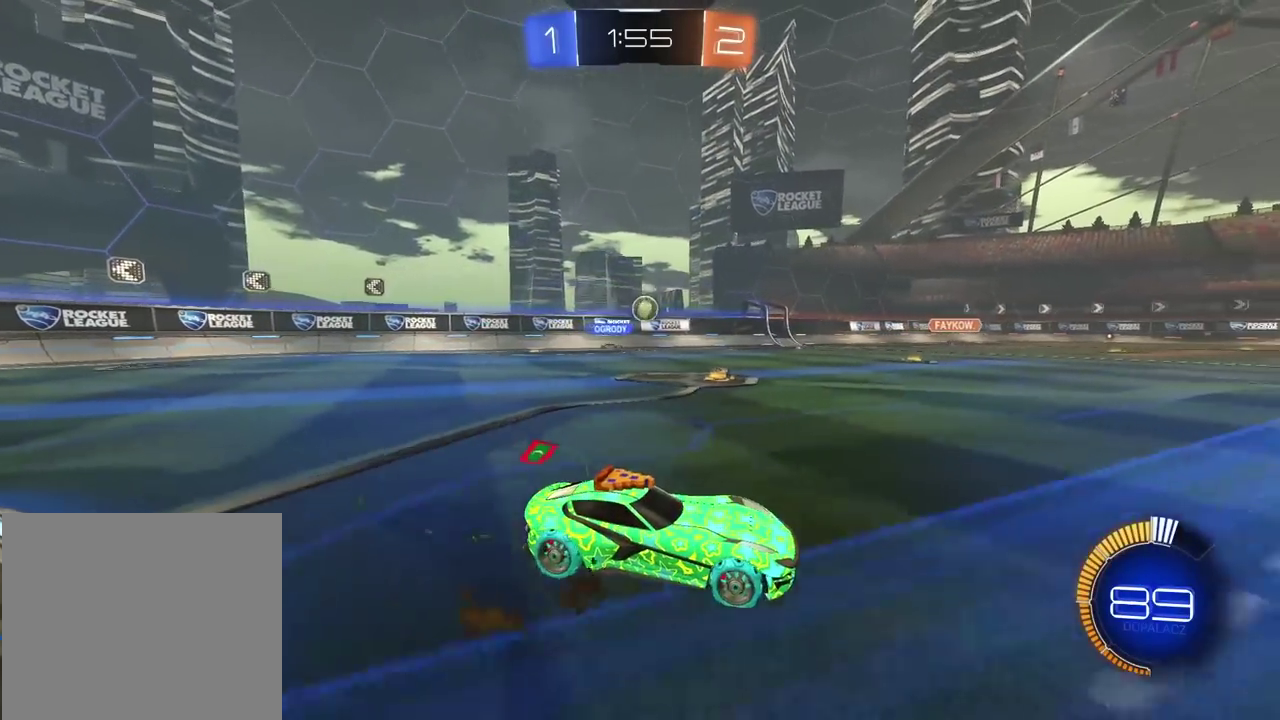
{"buttons": ["R2"], "left_stick": "left", "right_stick": "center", "events": [[50, "left_stick", "left"], [183, "left_stick", "center"], [467, "left_stick", "left"]]}
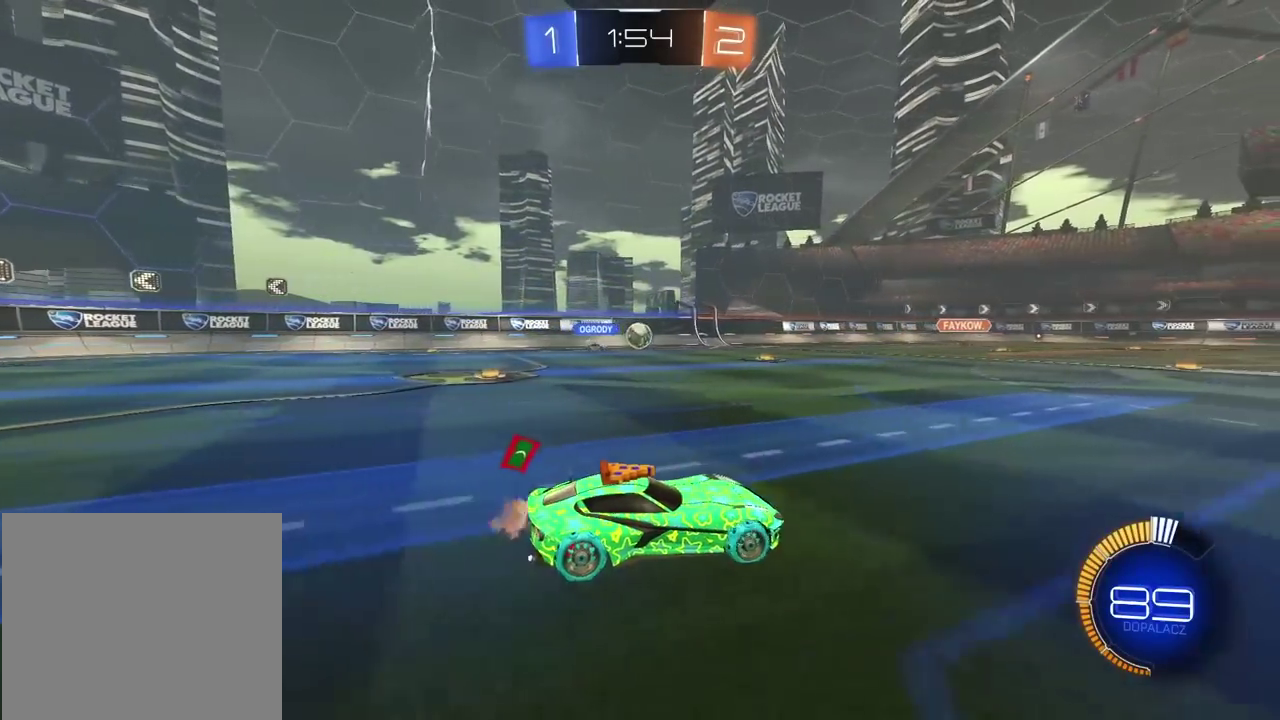
{"buttons": [], "left_stick": "center", "right_stick": "center", "events": [[200, "left_stick", "center"], [450, "R2", "up"]]}
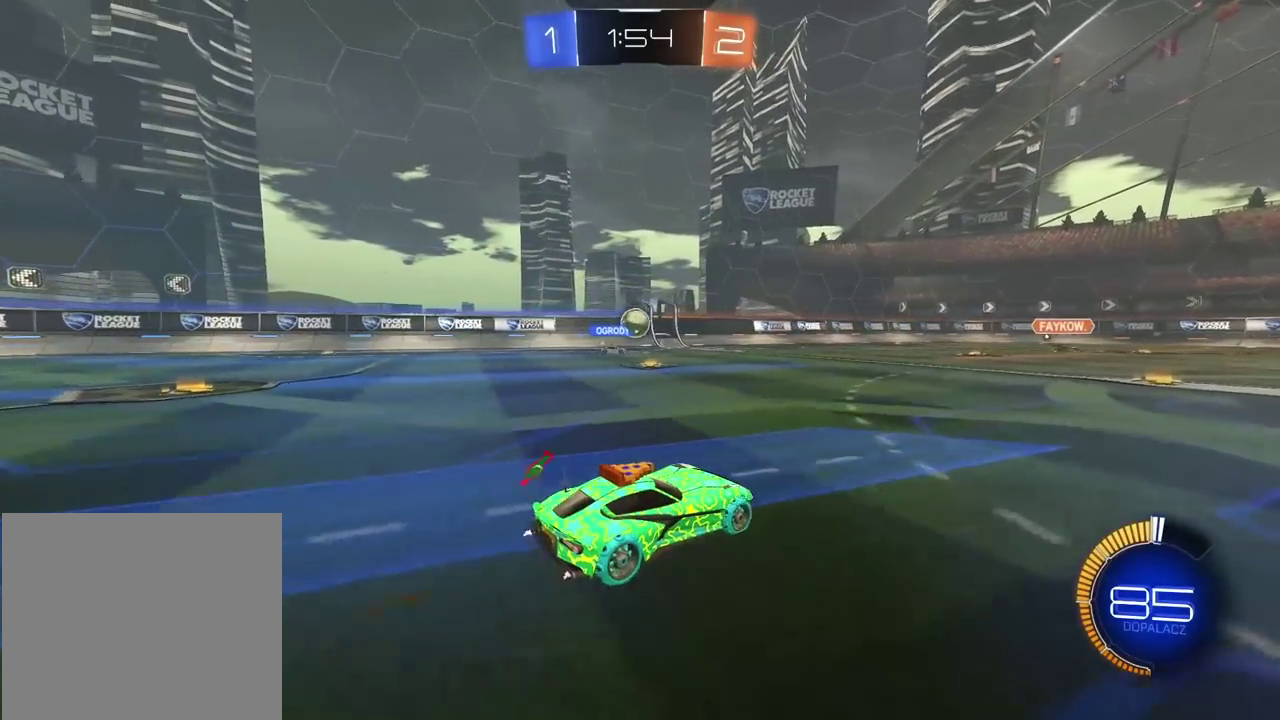
{"buttons": ["R2"], "left_stick": "right", "right_stick": "center", "events": [[50, "left_stick", "right"], [333, "R2", "down"]]}
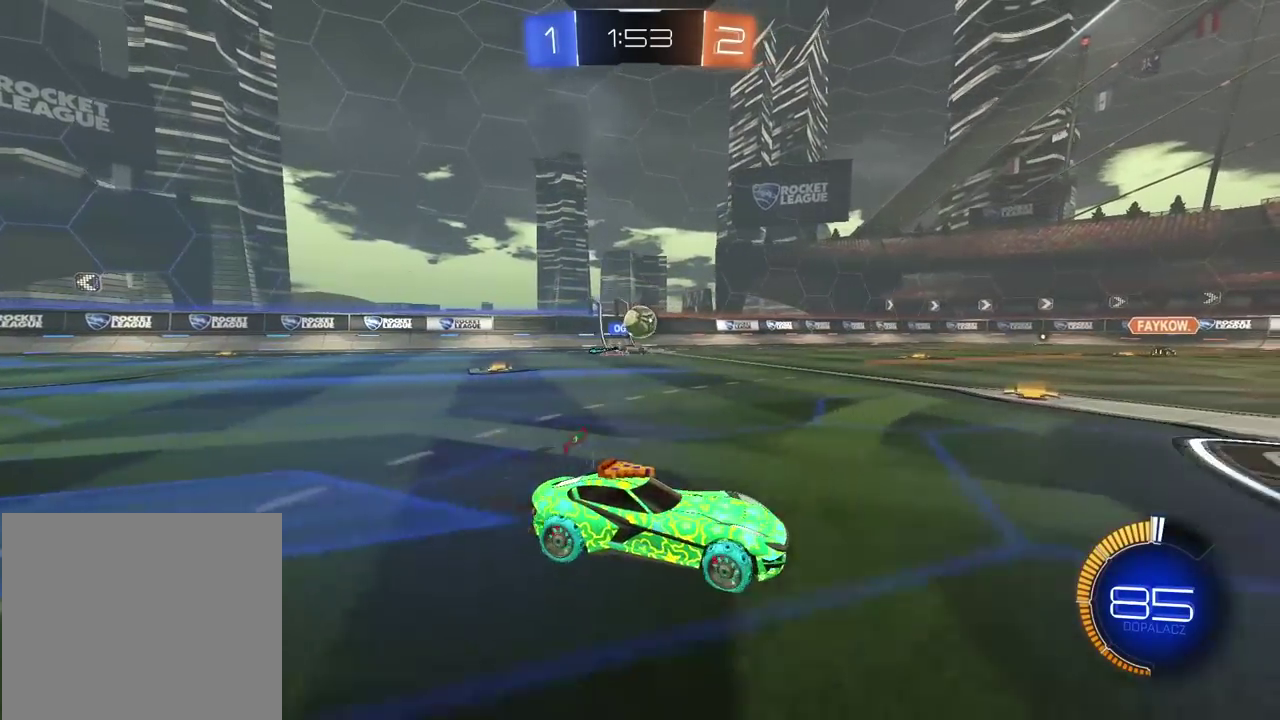
{"buttons": [], "left_stick": "left", "right_stick": "center", "events": [[267, "left_stick", "center"], [317, "left_stick", "left"], [333, "R2", "up"]]}
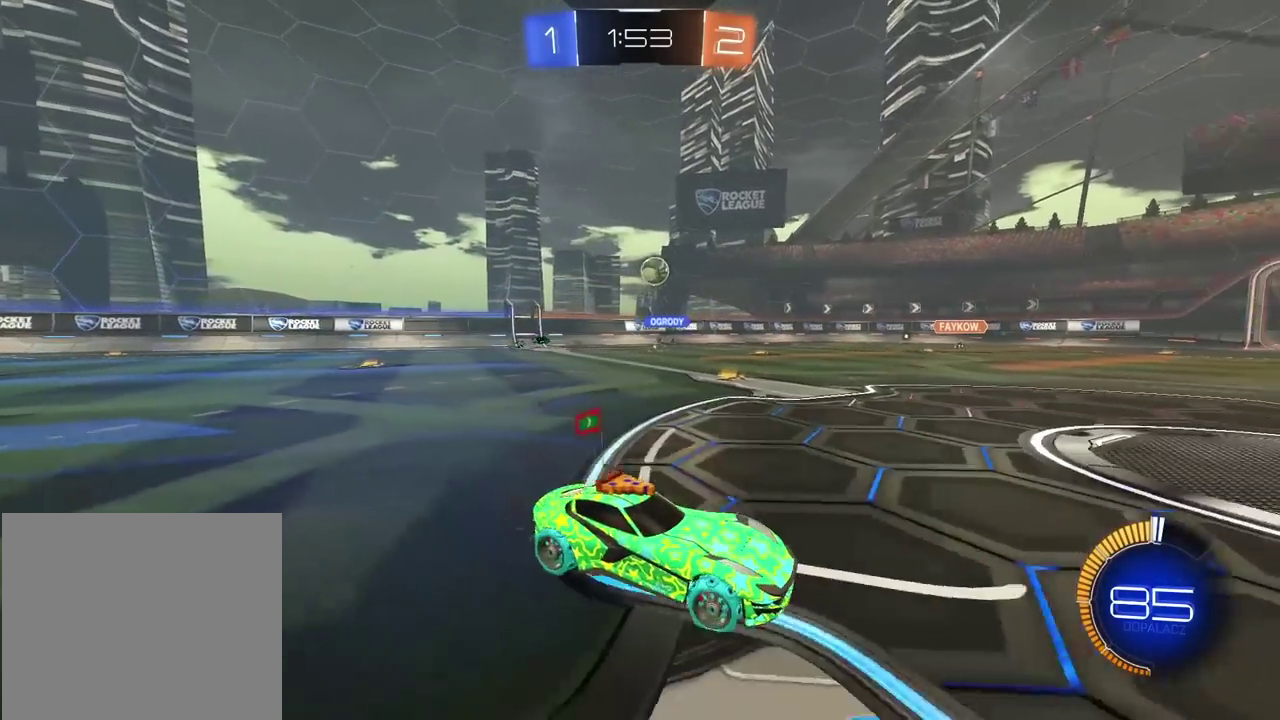
{"buttons": ["R2"], "left_stick": "left", "right_stick": "center", "events": [[150, "R2", "down"]]}
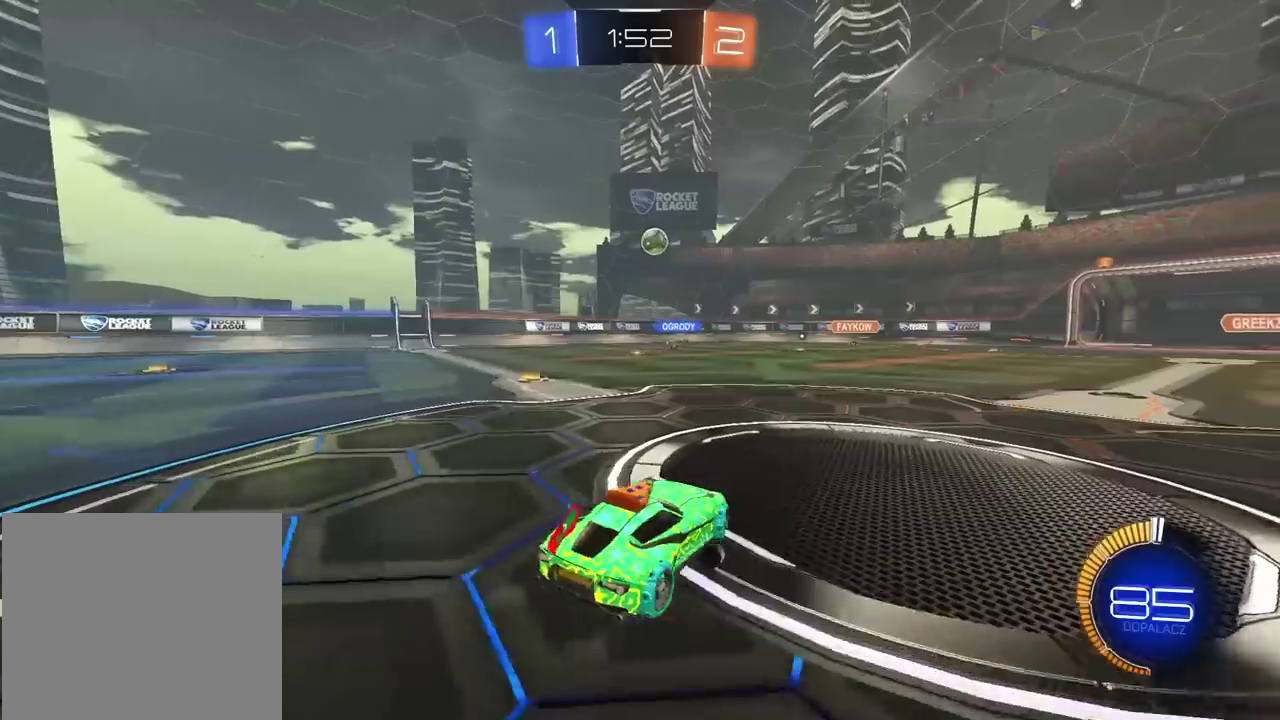
{"buttons": ["R2"], "left_stick": "center", "right_stick": "center", "events": [[367, "left_stick", "center"]]}
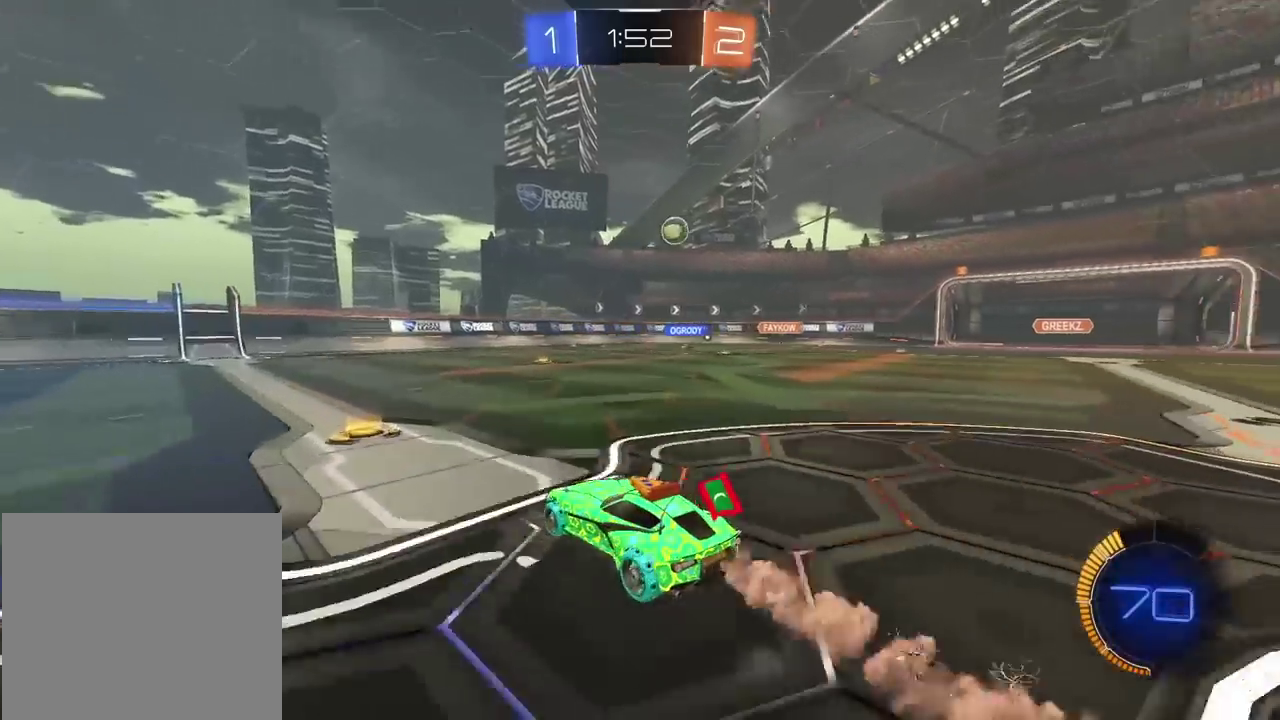
{"buttons": ["R2"], "left_stick": "center", "right_stick": "center", "events": [[67, "left_stick", "right"], [300, "left_stick", "center"]]}
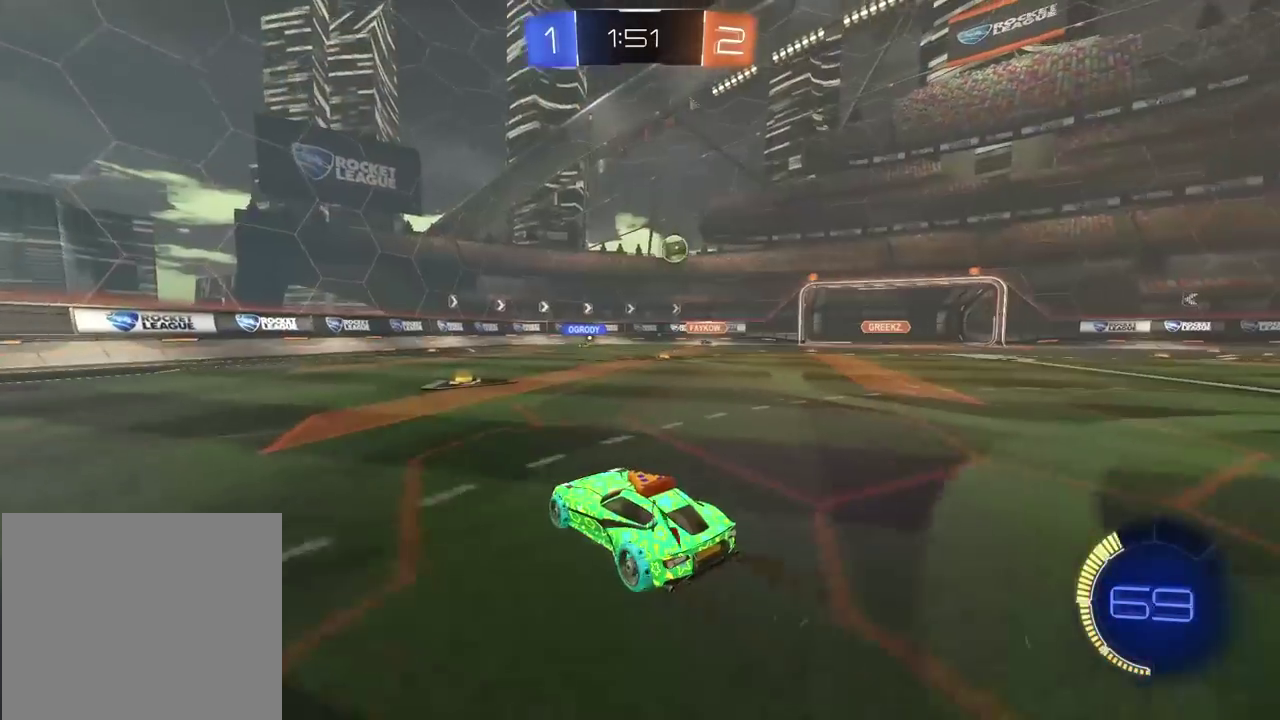
{"buttons": ["R2"], "left_stick": "up-right", "right_stick": "center", "events": [[50, "left_stick", "right"], [83, "R2", "up"], [150, "left_stick", "center"], [317, "left_stick", "up-right"], [333, "R2", "down"]]}
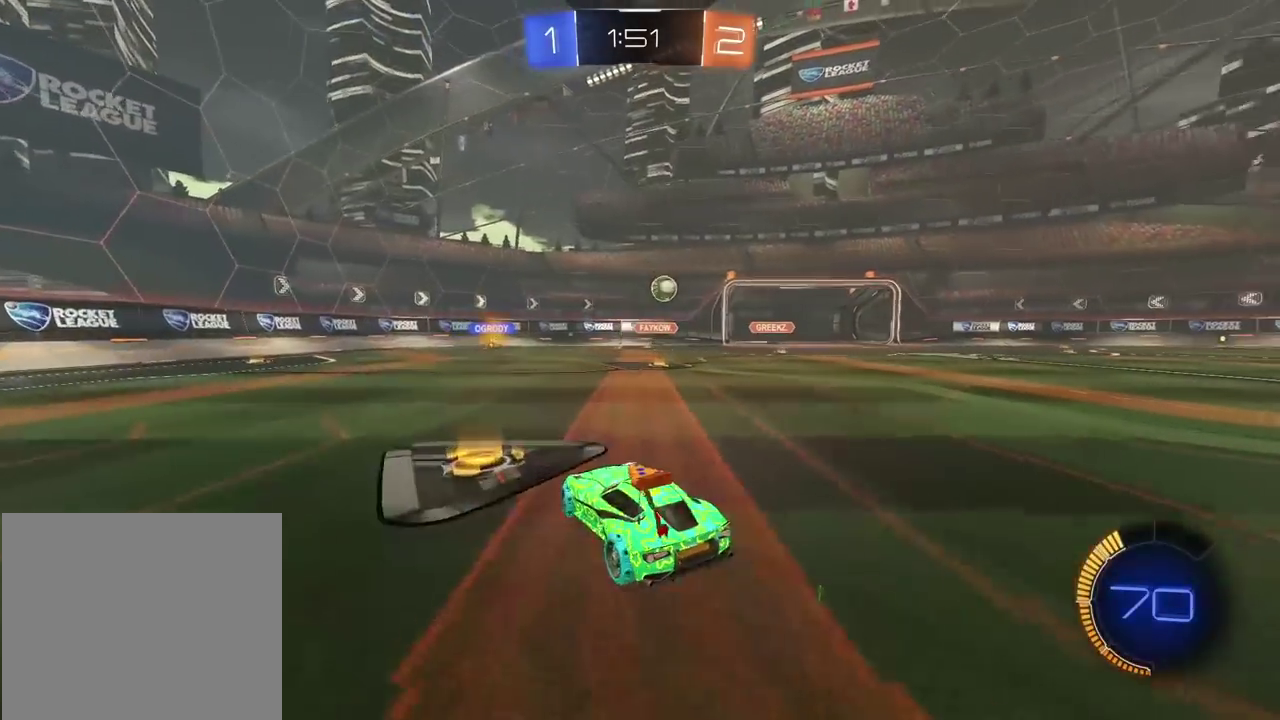
{"buttons": ["R2"], "left_stick": "right", "right_stick": "center", "events": [[50, "left_stick", "right"], [133, "R2", "up"], [167, "L2", "down"], [317, "L2", "up"], [350, "R2", "down"]]}
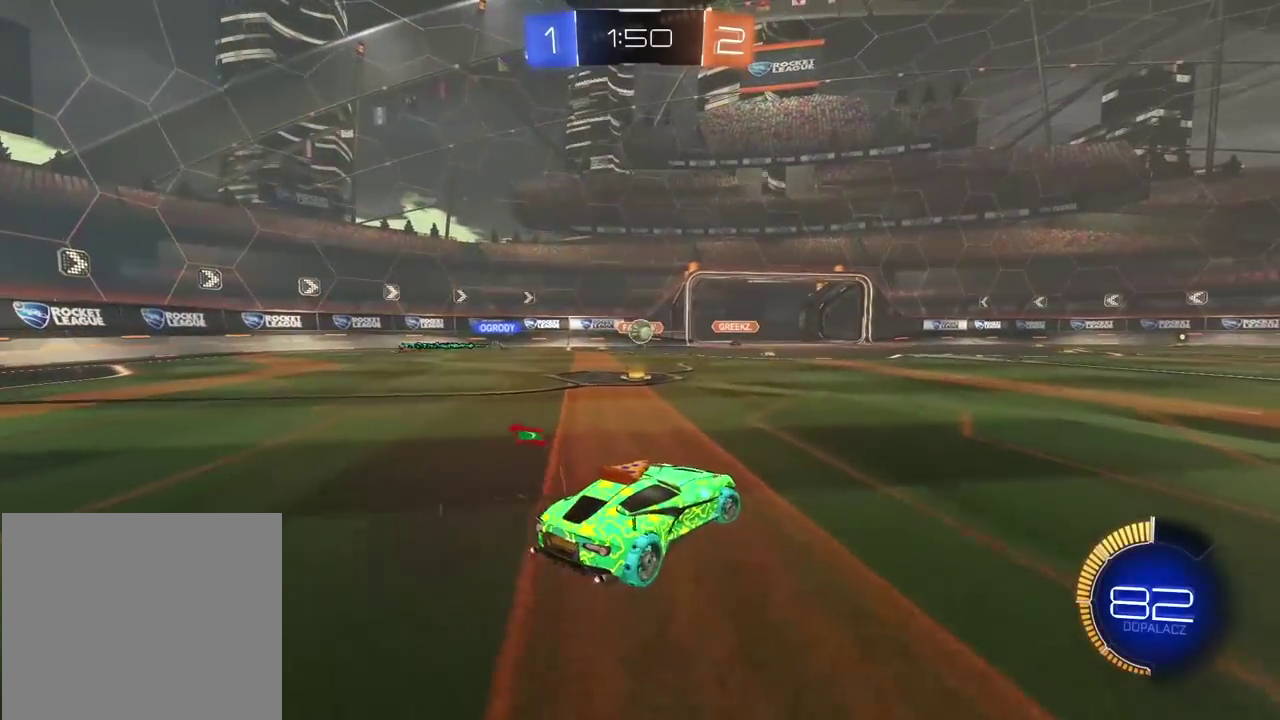
{"buttons": ["R2"], "left_stick": "right", "right_stick": "center", "events": [[33, "R2", "up"], [200, "R2", "down"]]}
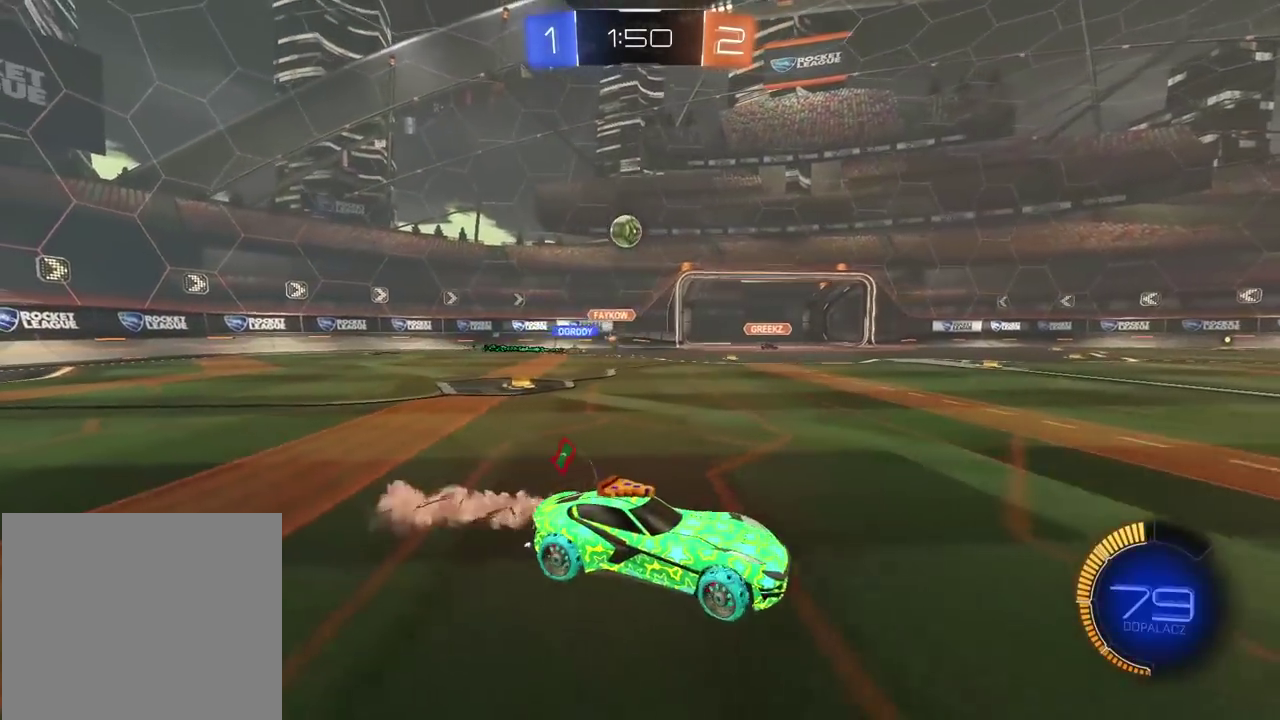
{"buttons": ["R2"], "left_stick": "right", "right_stick": "center", "events": [[383, "left_stick", "center"], [450, "left_stick", "right"]]}